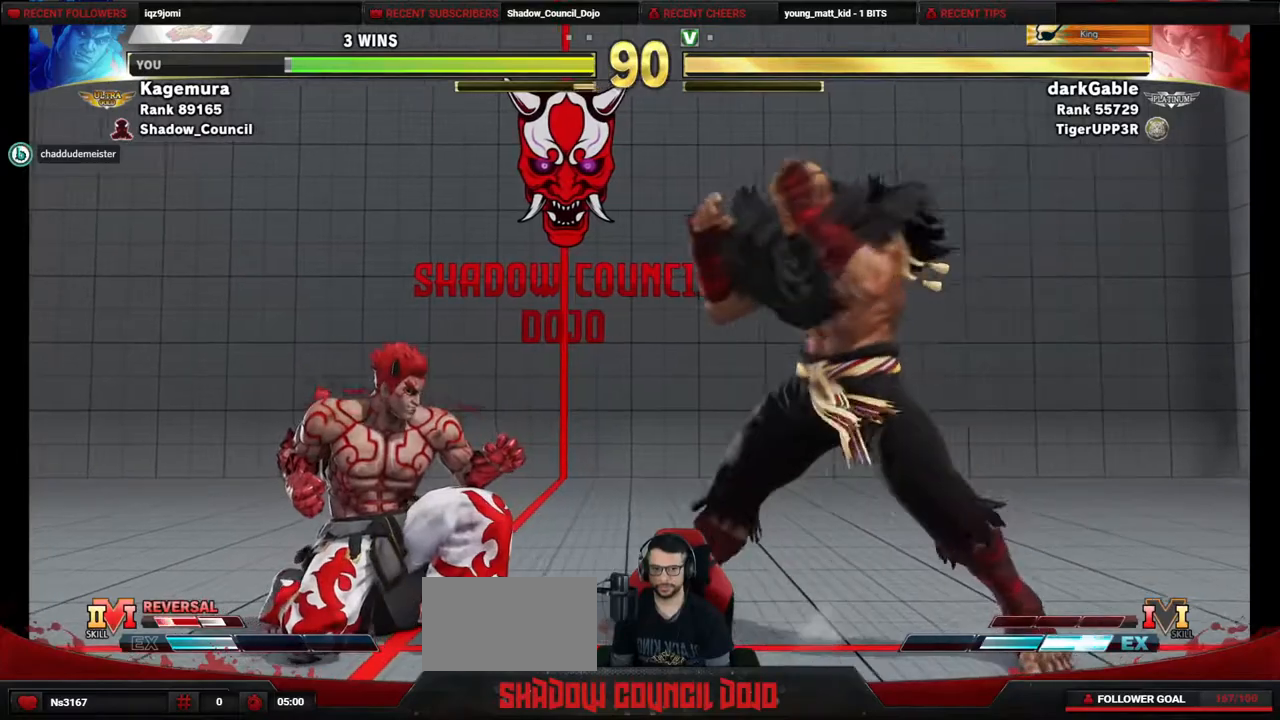
Gameplay with a controller (PlayStation layout); each line is a JSON object with the inputs held at the frame after it. "events" lists button and stick changes between this image and that frame as [ms after this image, input, new state], when the widget could be followed in between. Not read: L3 R3 other_buttons.
{"buttons": ["DPAD_DOWN", "DPAD_LEFT"], "events": [[350, "SQUARE", "down"], [383, "SQUARE", "up"]]}
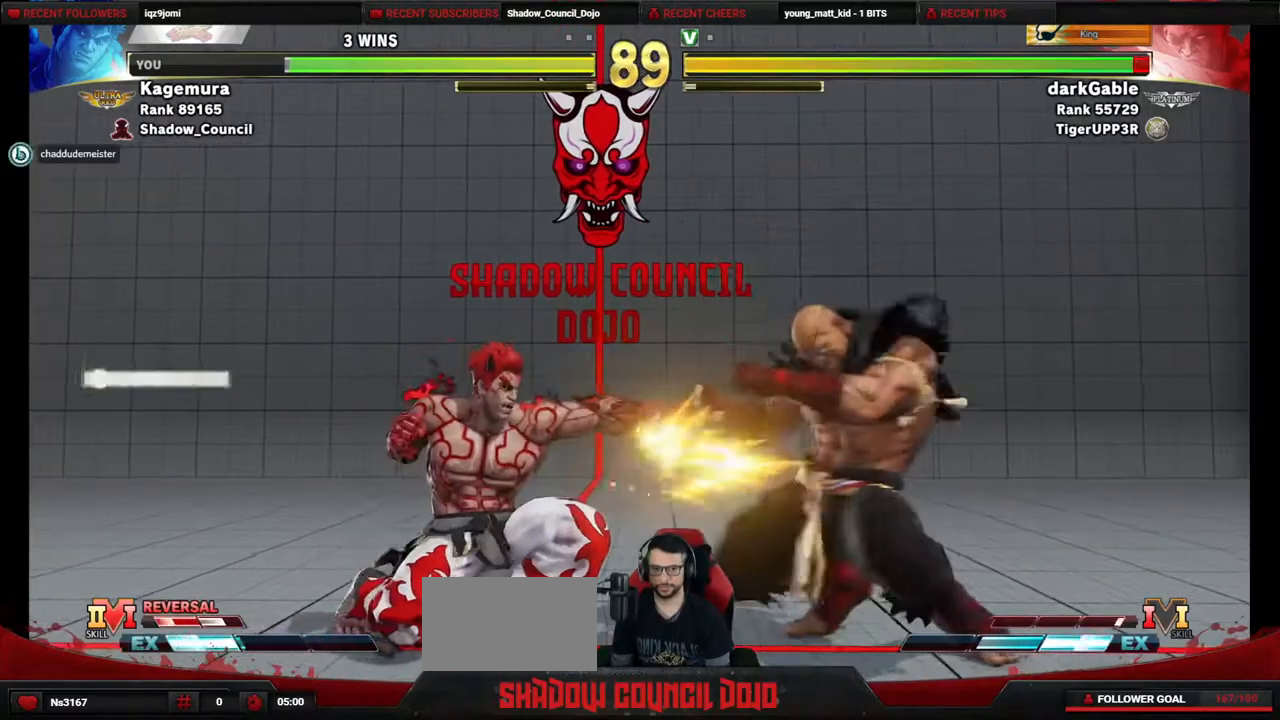
{"buttons": ["DPAD_DOWN", "DPAD_LEFT"], "events": []}
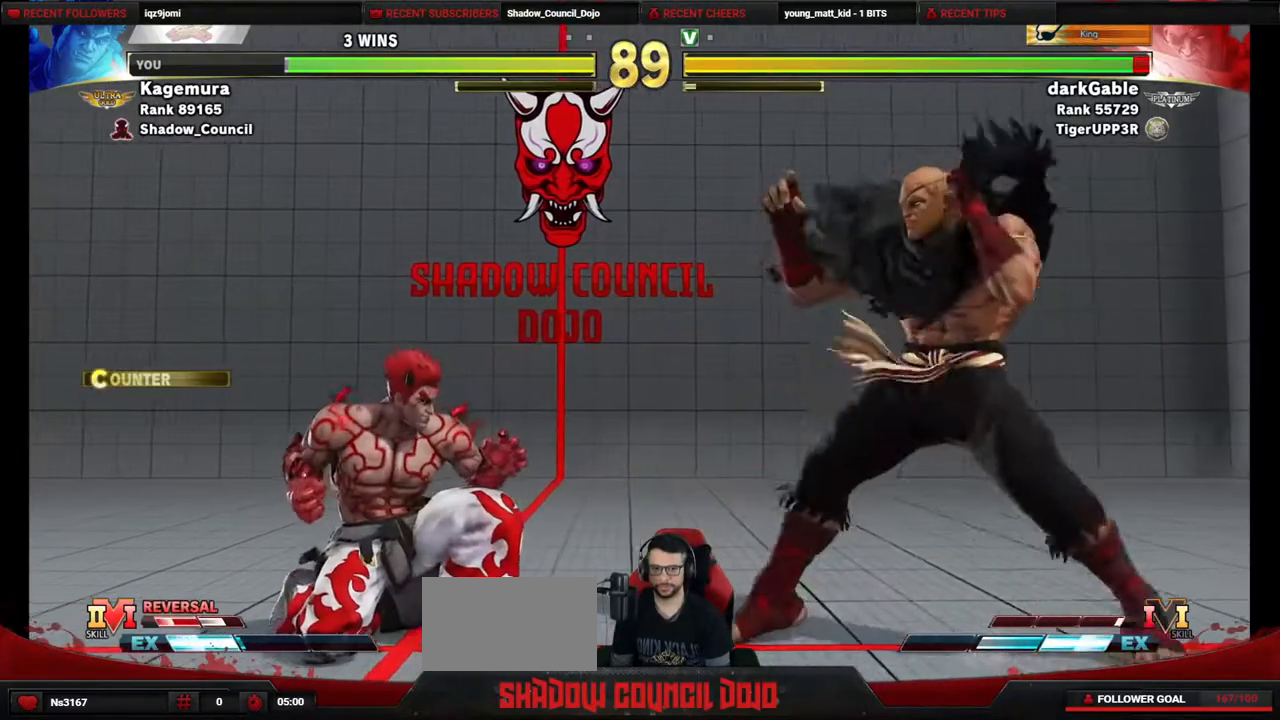
{"buttons": ["DPAD_UP", "DPAD_RIGHT"], "events": [[283, "DPAD_LEFT", "up"], [283, "DPAD_RIGHT", "down"], [300, "DPAD_DOWN", "up"], [300, "DPAD_UP", "down"]]}
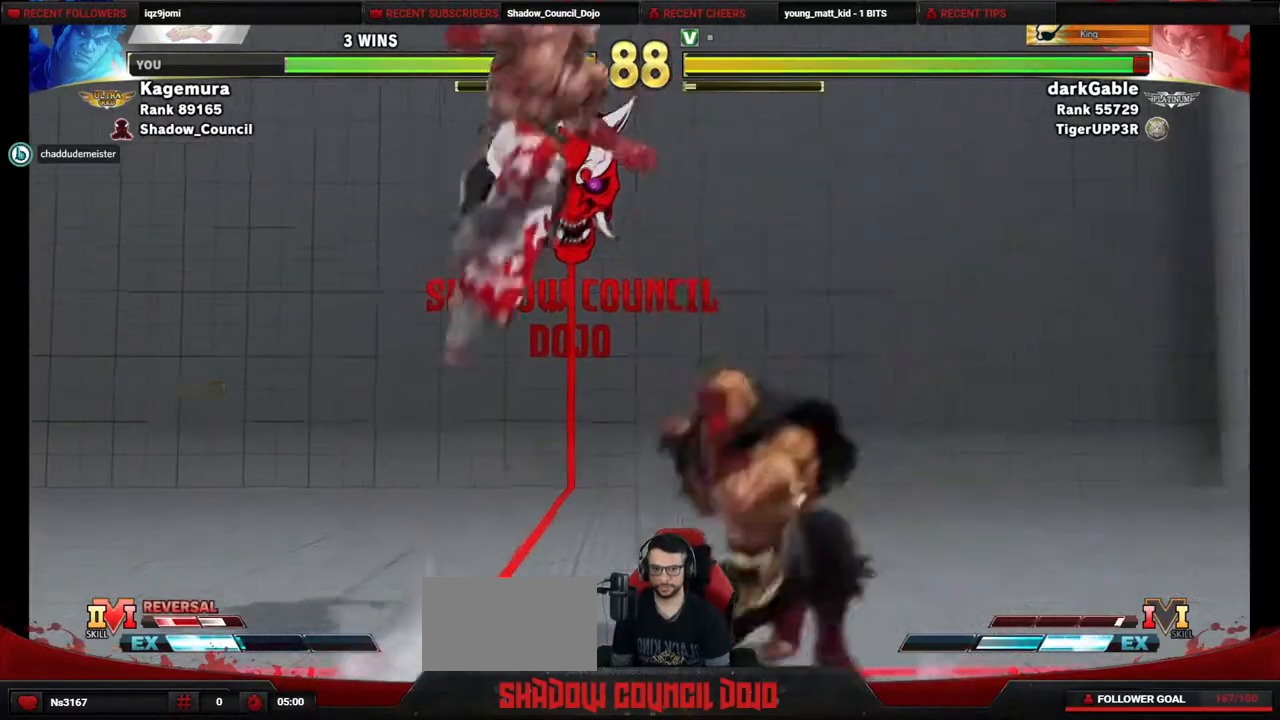
{"buttons": ["DPAD_DOWN", "DPAD_RIGHT"], "events": [[133, "DPAD_RIGHT", "up"], [167, "DPAD_UP", "up"], [300, "CIRCLE", "down"], [433, "DPAD_DOWN", "down"], [433, "DPAD_RIGHT", "down"], [467, "CIRCLE", "up"]]}
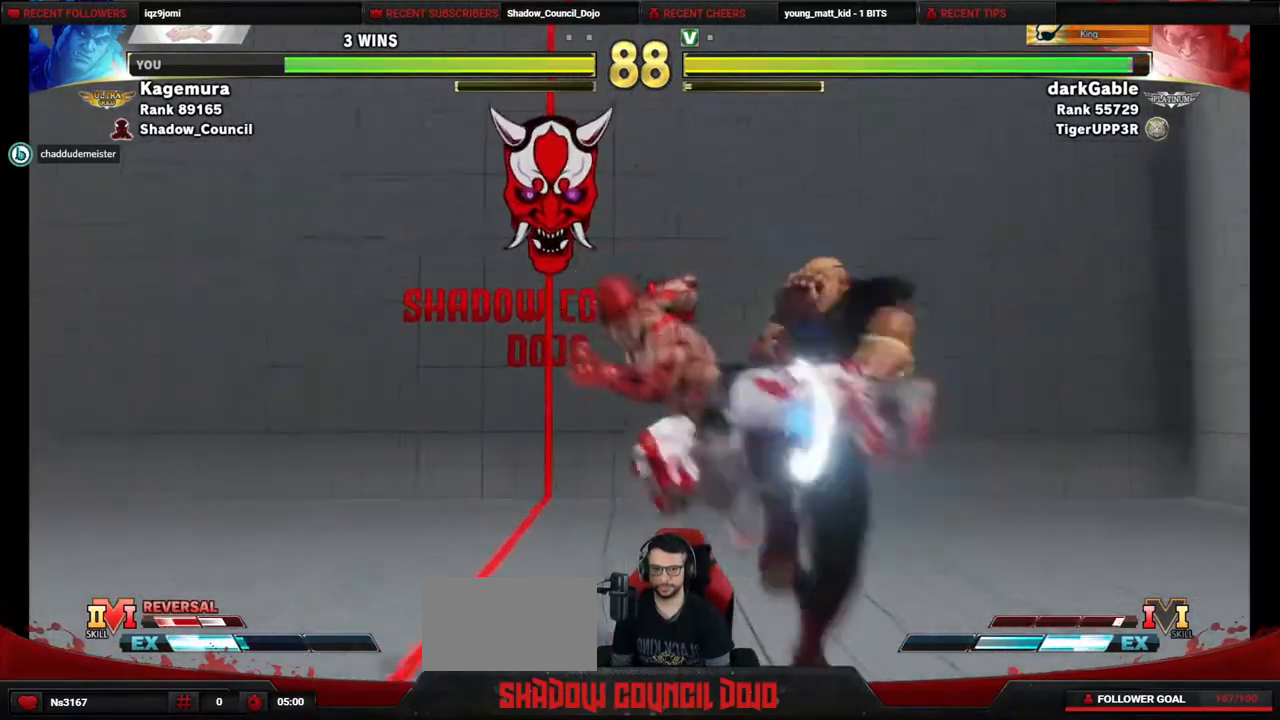
{"buttons": ["SQUARE", "DPAD_LEFT"], "events": [[267, "DPAD_RIGHT", "up"], [283, "DPAD_LEFT", "down"], [417, "DPAD_DOWN", "up"], [417, "SQUARE", "down"]]}
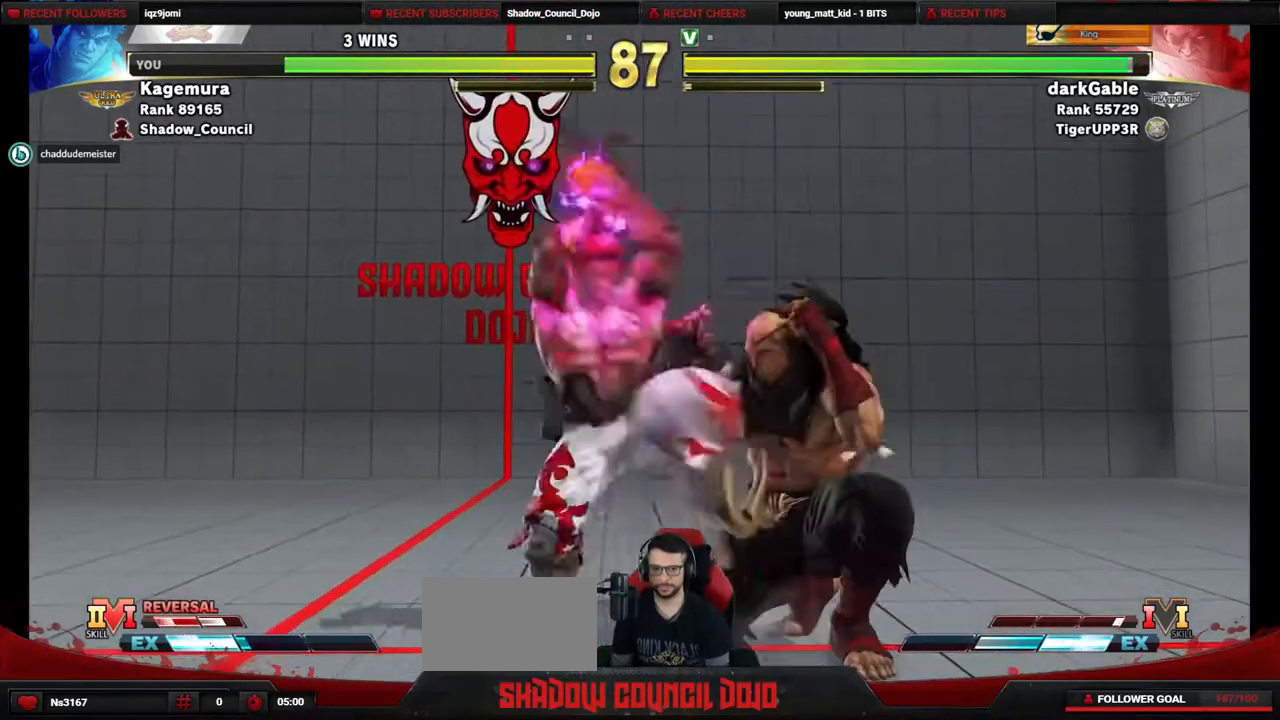
{"buttons": ["DPAD_DOWN", "DPAD_LEFT"], "events": [[33, "SQUARE", "up"], [217, "DPAD_LEFT", "up"], [250, "DPAD_RIGHT", "down"], [450, "DPAD_RIGHT", "up"], [483, "DPAD_LEFT", "down"], [500, "DPAD_DOWN", "down"]]}
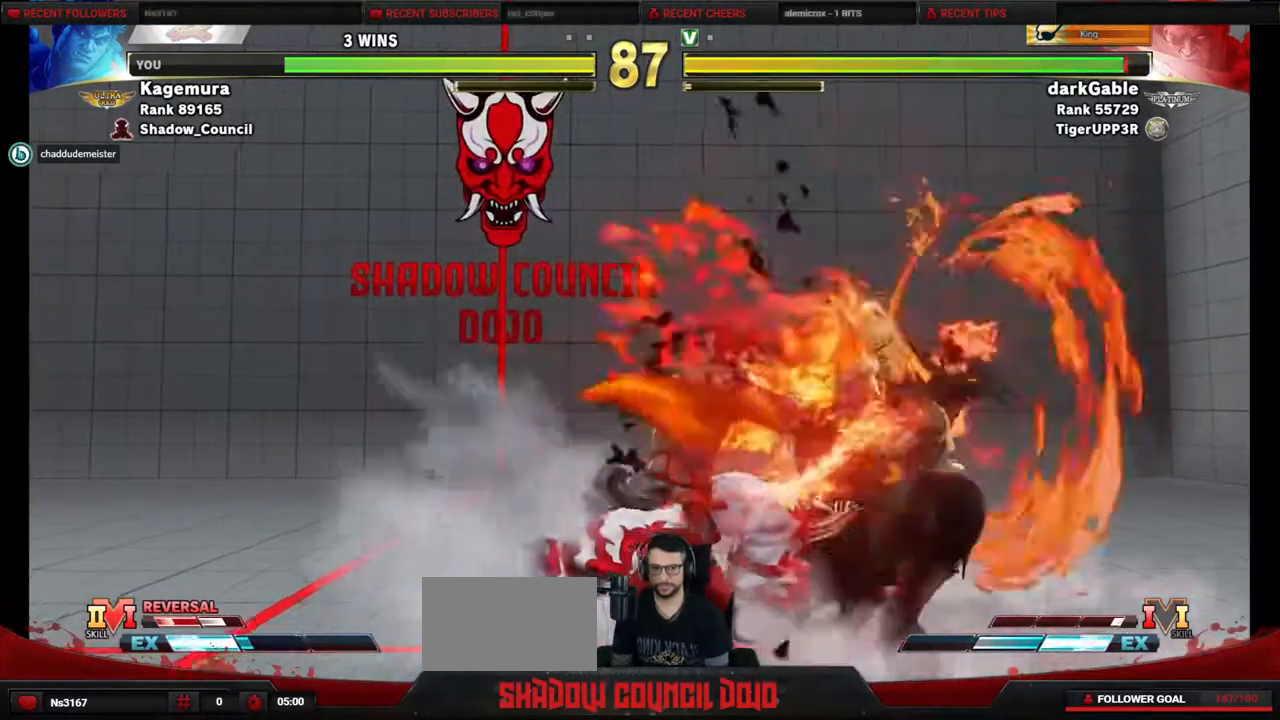
{"buttons": ["DPAD_DOWN", "DPAD_LEFT"], "events": []}
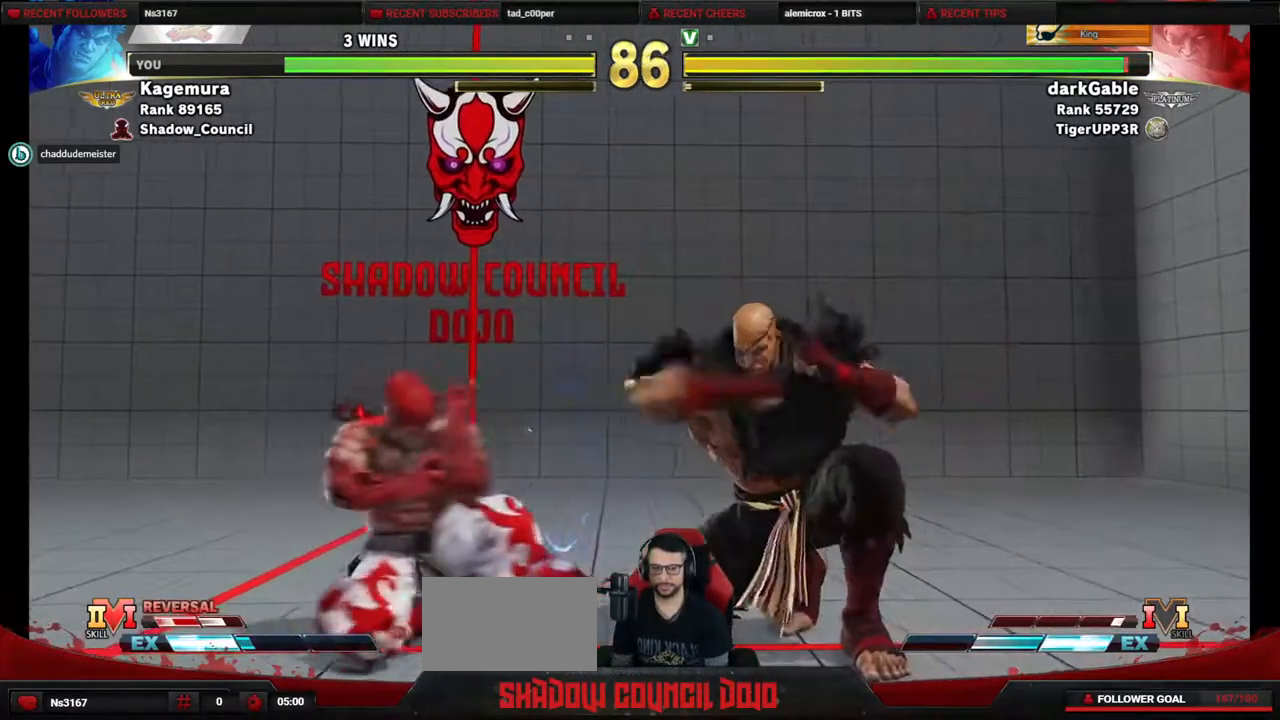
{"buttons": ["DPAD_DOWN", "DPAD_LEFT"], "events": []}
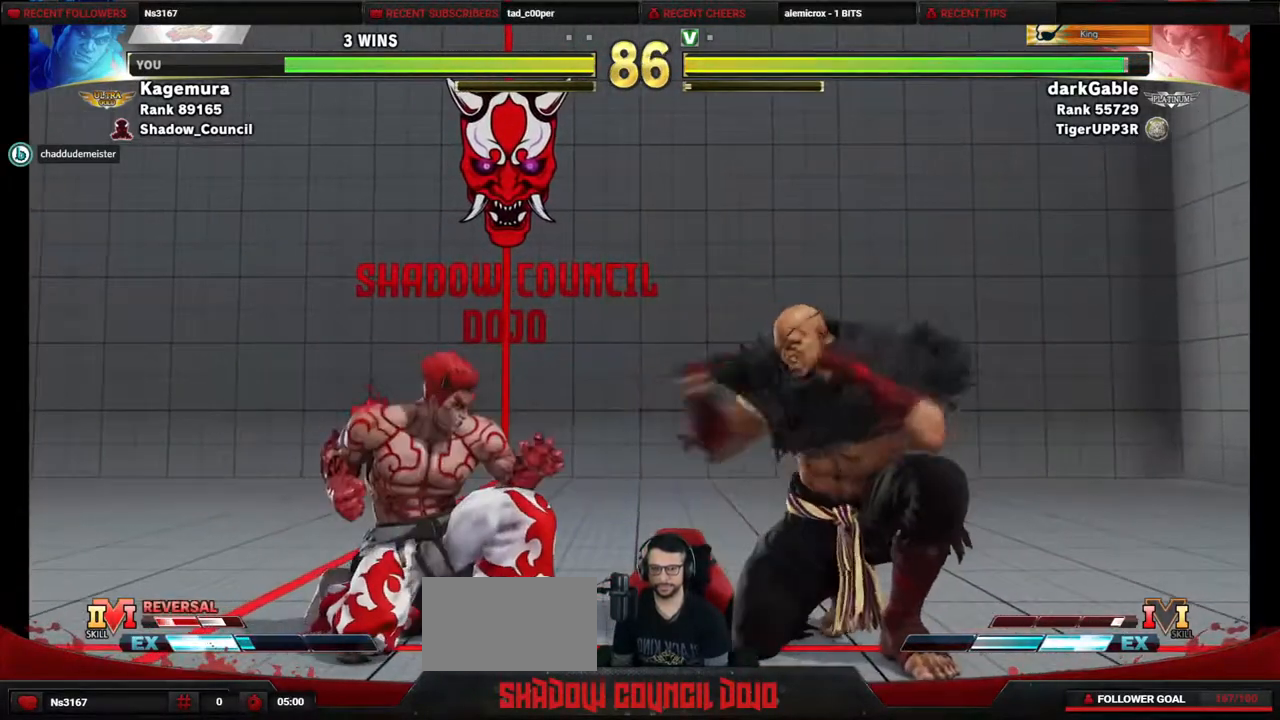
{"buttons": ["DPAD_DOWN", "DPAD_LEFT"], "events": []}
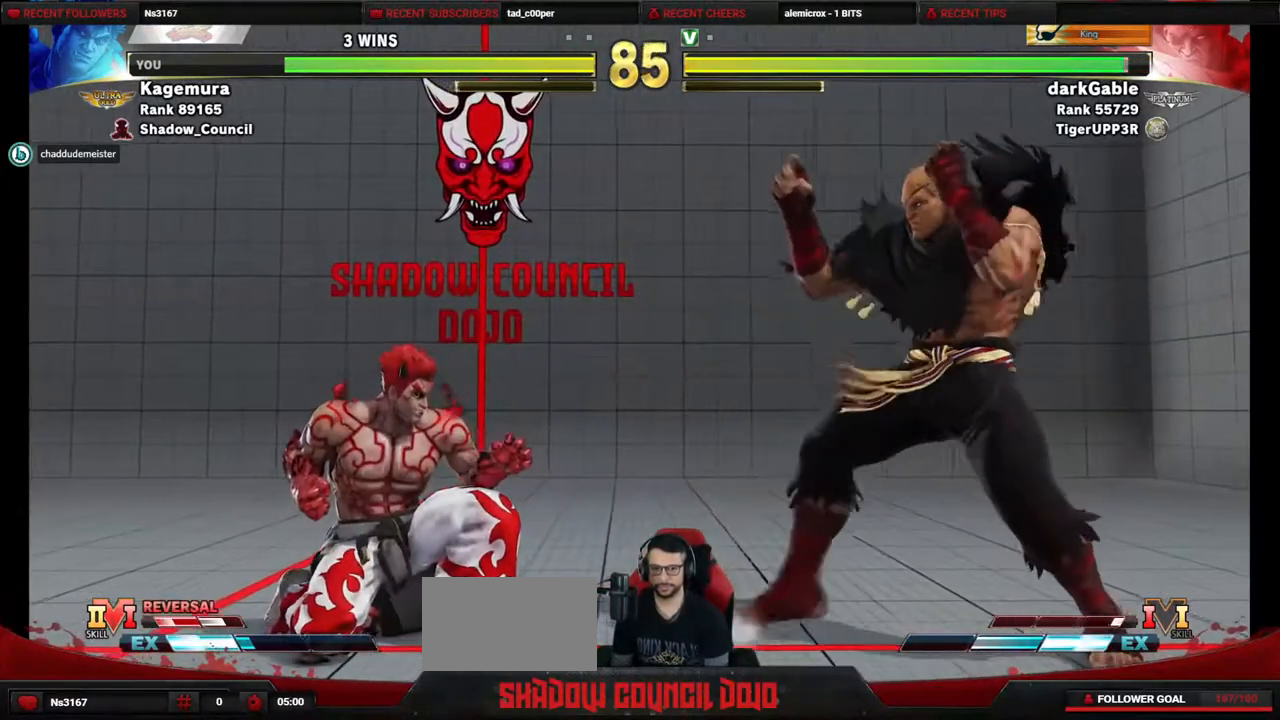
{"buttons": ["DPAD_UP", "DPAD_RIGHT"], "events": [[217, "DPAD_LEFT", "up"], [233, "DPAD_DOWN", "up"], [233, "DPAD_RIGHT", "down"], [250, "DPAD_UP", "down"]]}
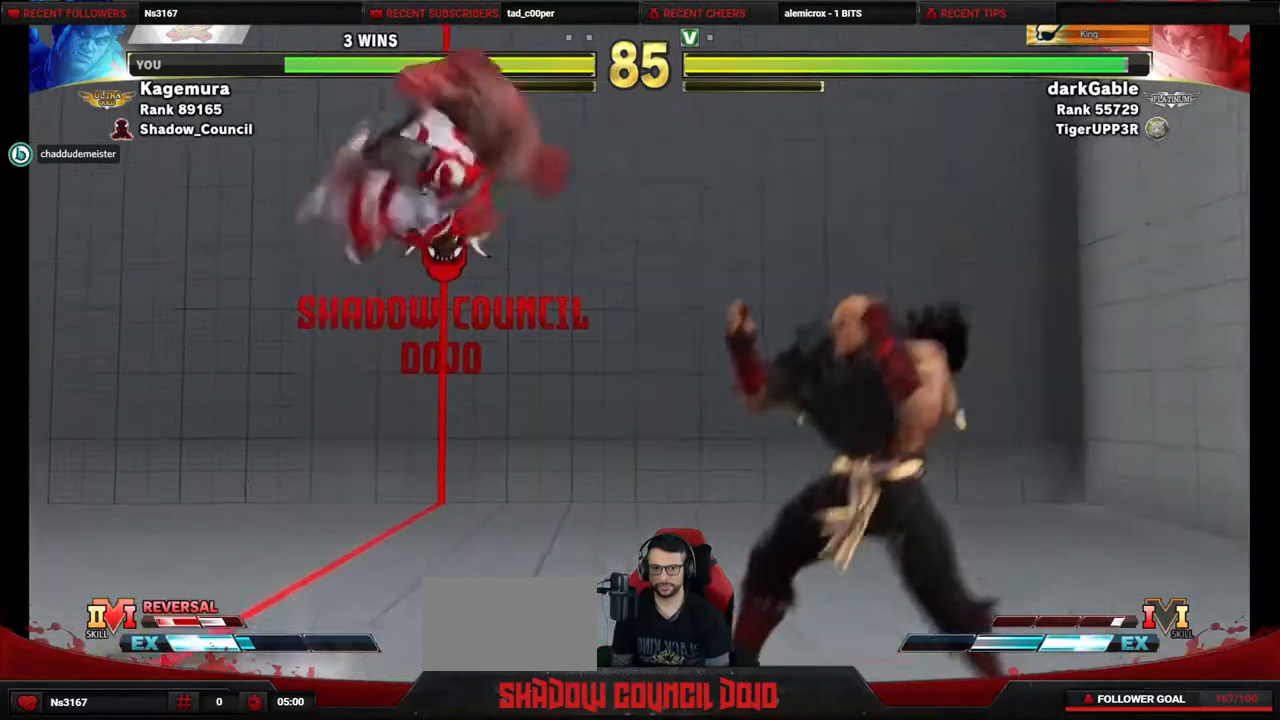
{"buttons": ["DPAD_DOWN", "DPAD_LEFT"], "events": [[117, "DPAD_RIGHT", "up"], [167, "DPAD_UP", "up"], [383, "DPAD_LEFT", "down"], [433, "DPAD_DOWN", "down"]]}
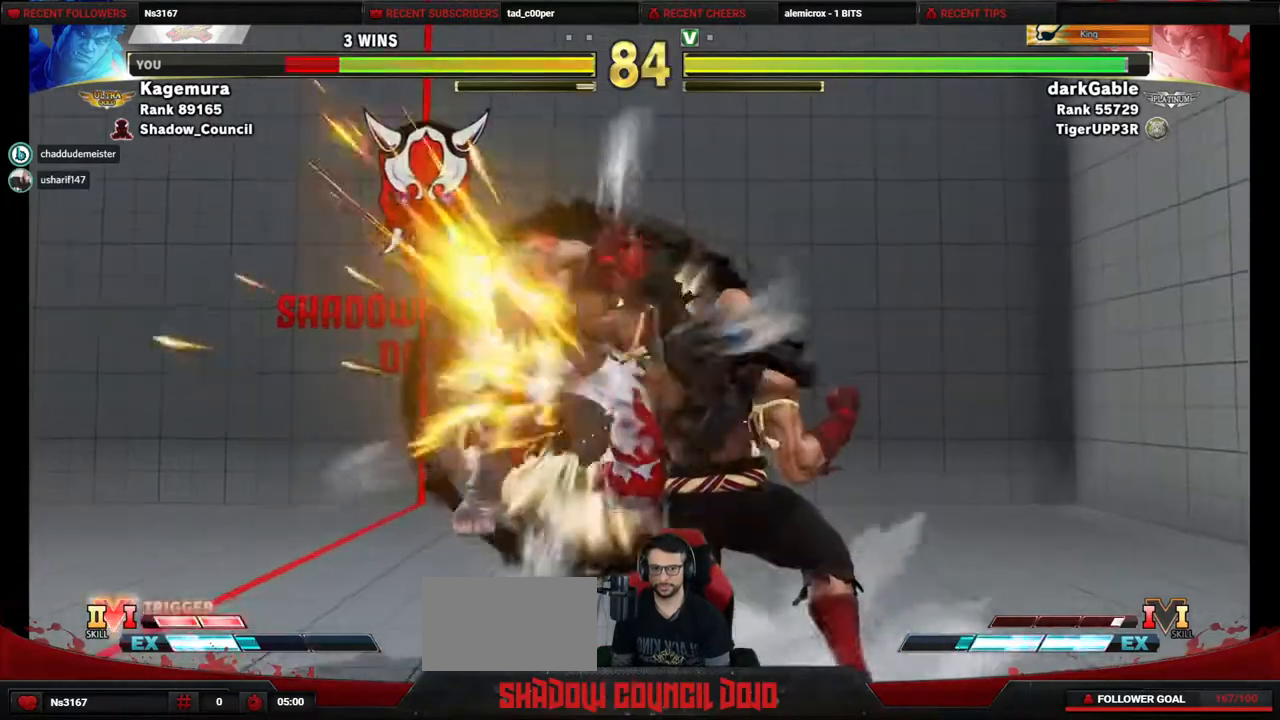
{"buttons": ["DPAD_LEFT"], "events": [[17, "DPAD_DOWN", "up"]]}
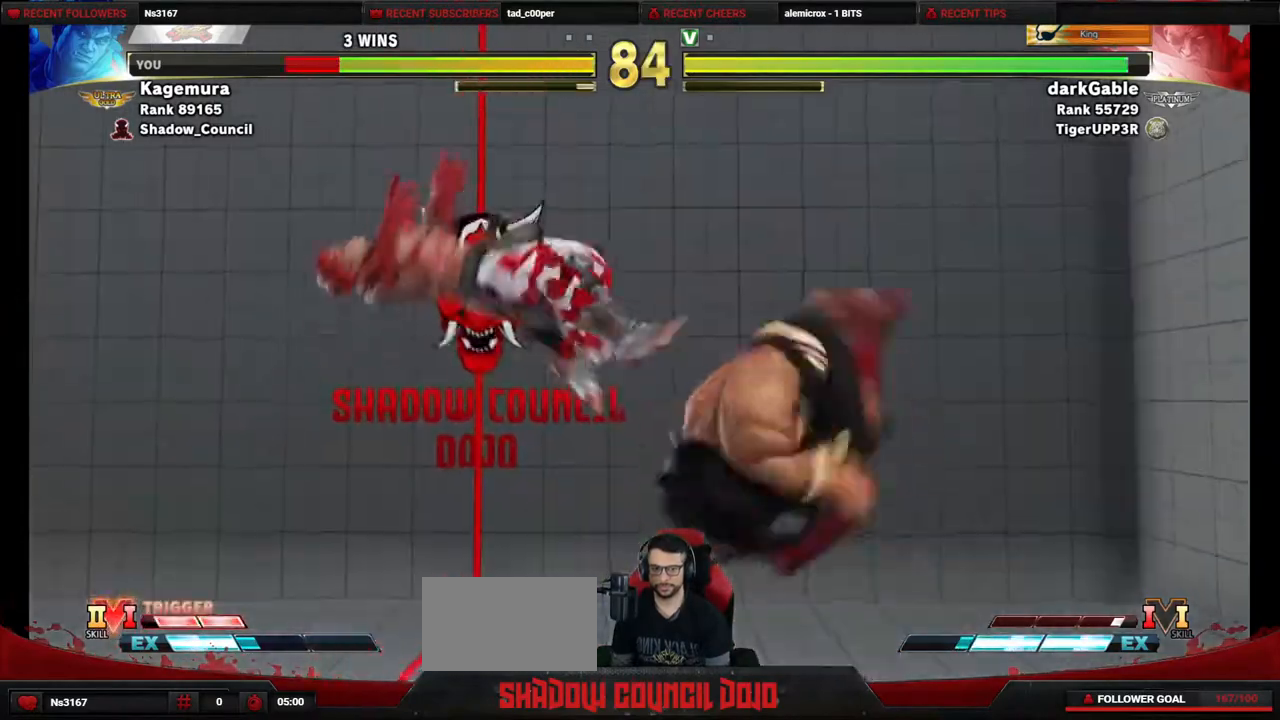
{"buttons": ["DPAD_DOWN", "DPAD_LEFT"], "events": [[33, "DPAD_DOWN", "down"], [117, "DPAD_DOWN", "up"], [217, "DPAD_DOWN", "down"], [317, "DPAD_DOWN", "up"], [400, "DPAD_DOWN", "down"]]}
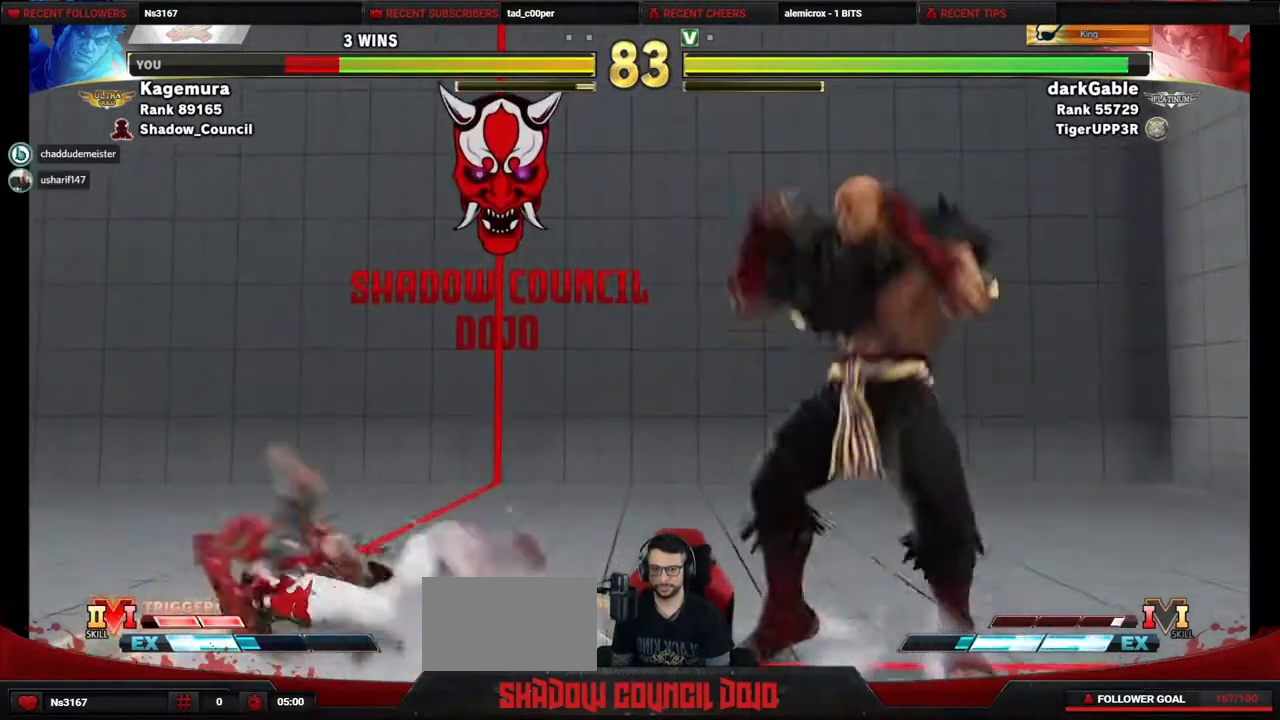
{"buttons": ["DPAD_DOWN", "DPAD_LEFT"], "events": []}
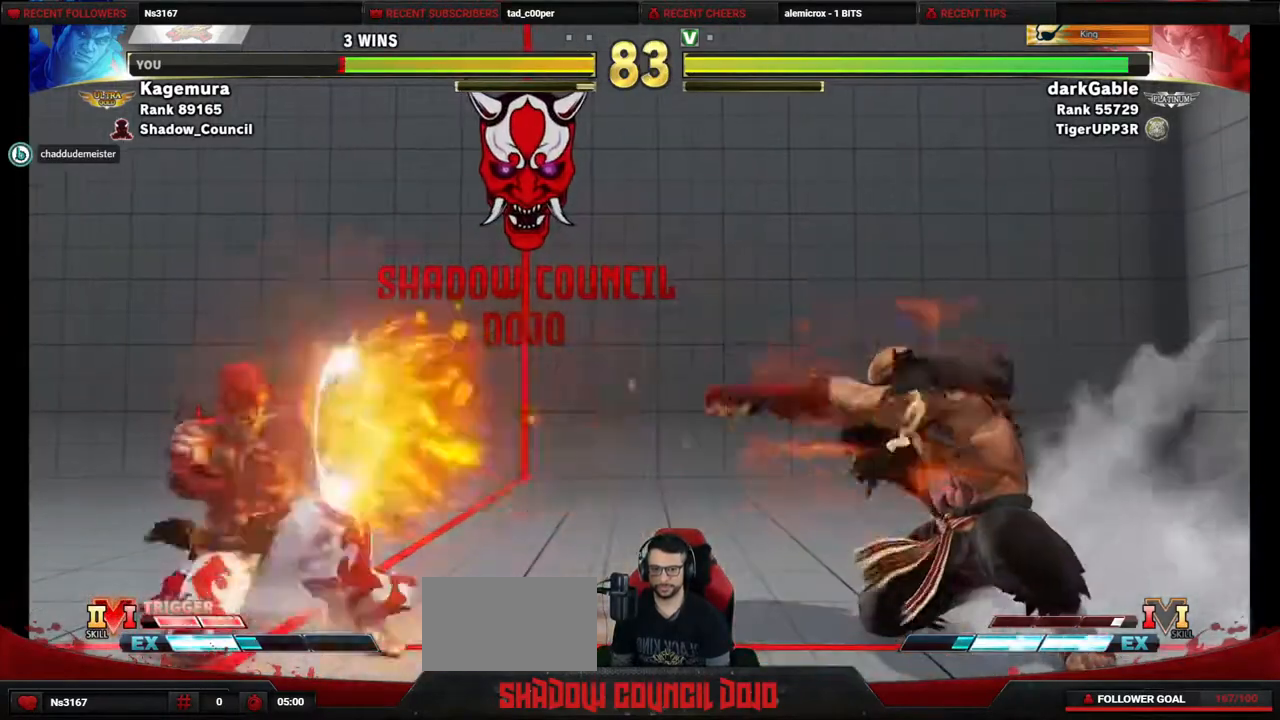
{"buttons": ["DPAD_UP", "DPAD_RIGHT"], "events": [[183, "DPAD_LEFT", "up"], [200, "DPAD_DOWN", "up"], [217, "DPAD_RIGHT", "down"], [467, "DPAD_UP", "down"]]}
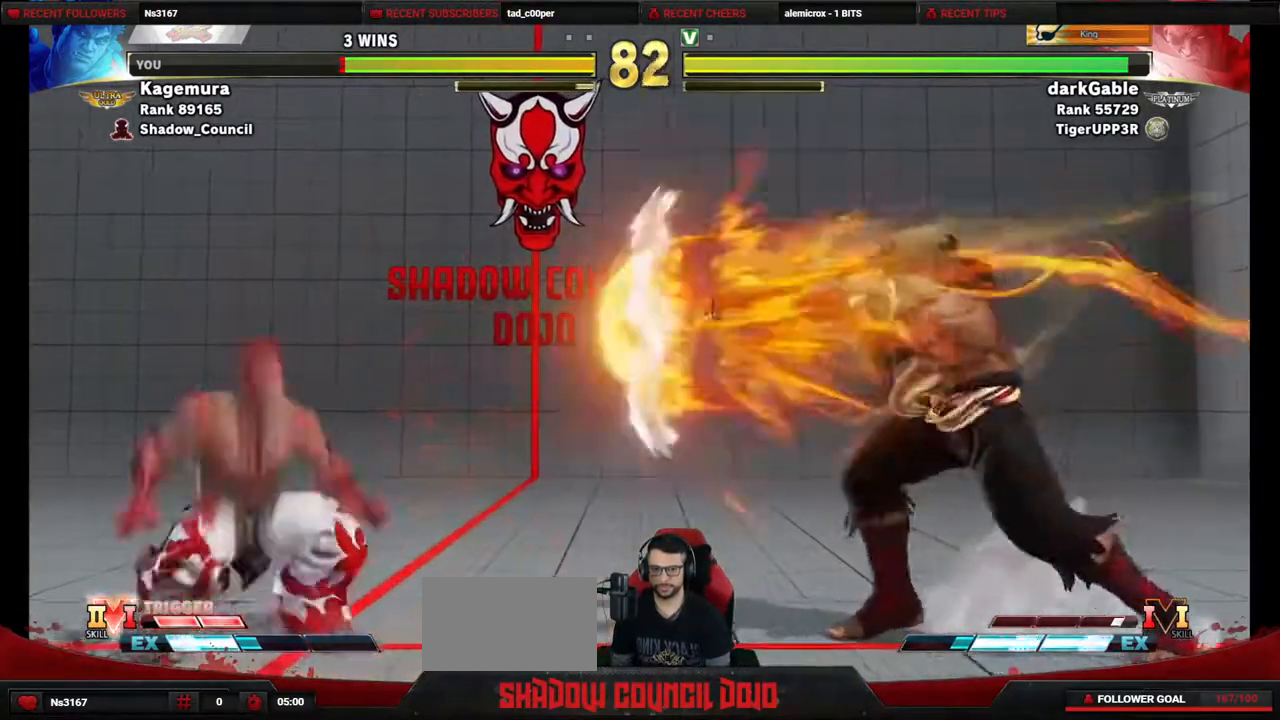
{"buttons": ["DPAD_RIGHT"], "events": [[50, "DPAD_RIGHT", "up"], [83, "DPAD_DOWN", "down"], [83, "DPAD_UP", "up"], [183, "DPAD_RIGHT", "down"], [217, "DPAD_DOWN", "up"], [300, "DPAD_RIGHT", "up"], [383, "DPAD_DOWN", "down"], [467, "DPAD_RIGHT", "down"], [500, "DPAD_DOWN", "up"]]}
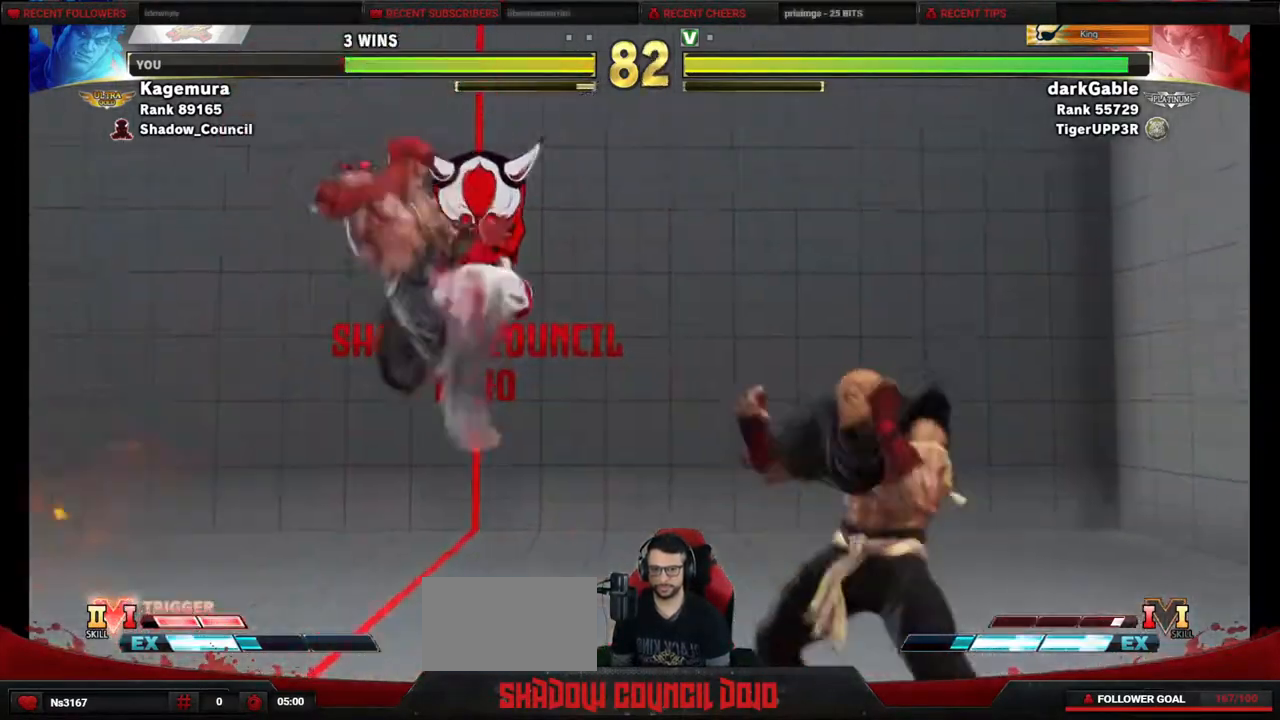
{"buttons": ["DPAD_LEFT"], "events": [[33, "SQUARE", "down"], [67, "DPAD_RIGHT", "up"], [83, "SQUARE", "up"], [133, "DPAD_LEFT", "down"]]}
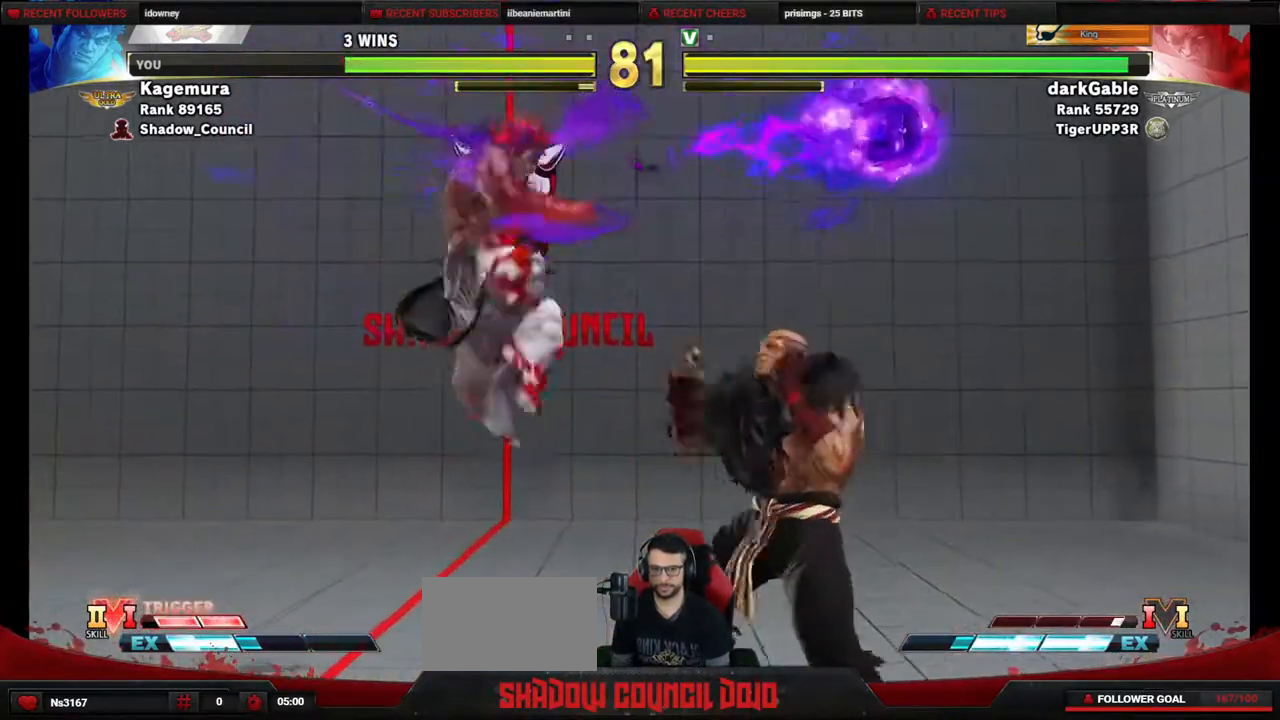
{"buttons": ["R1", "DPAD_DOWN", "DPAD_LEFT"], "events": [[217, "DPAD_DOWN", "down"], [483, "R1", "down"]]}
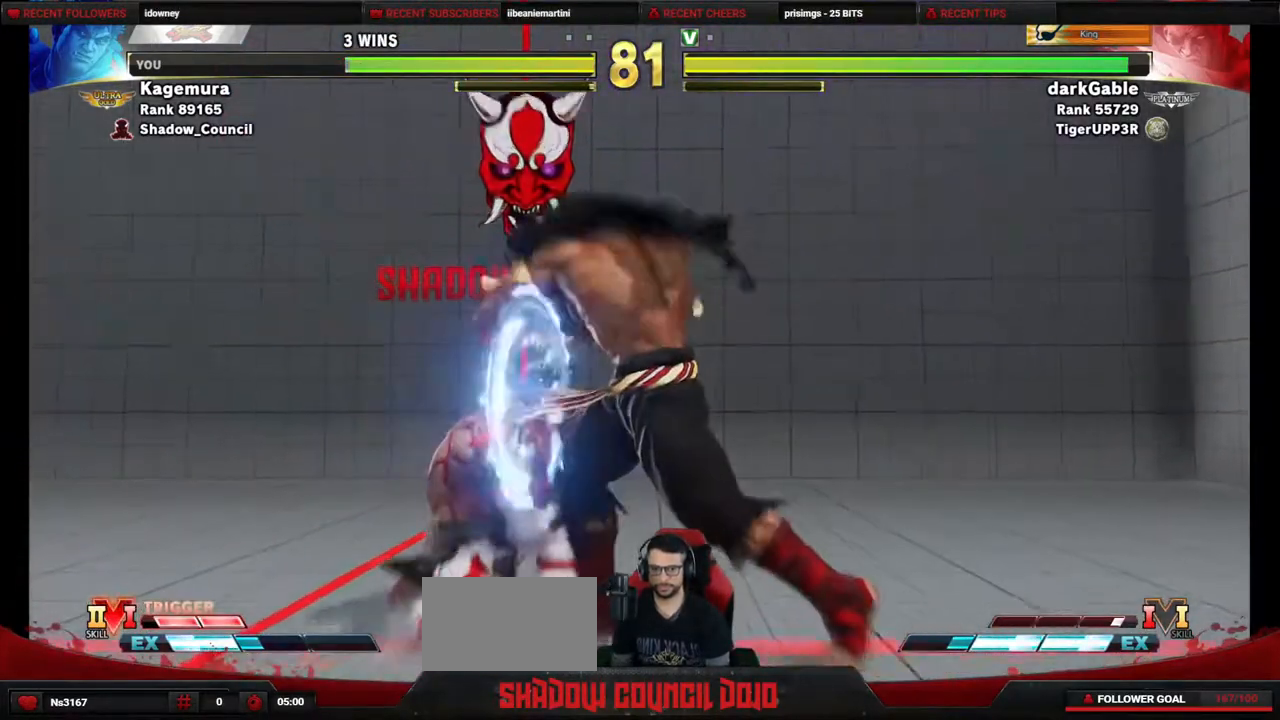
{"buttons": ["DPAD_DOWN", "DPAD_LEFT"], "events": [[100, "R1", "up"], [133, "DPAD_LEFT", "up"], [233, "DPAD_LEFT", "down"]]}
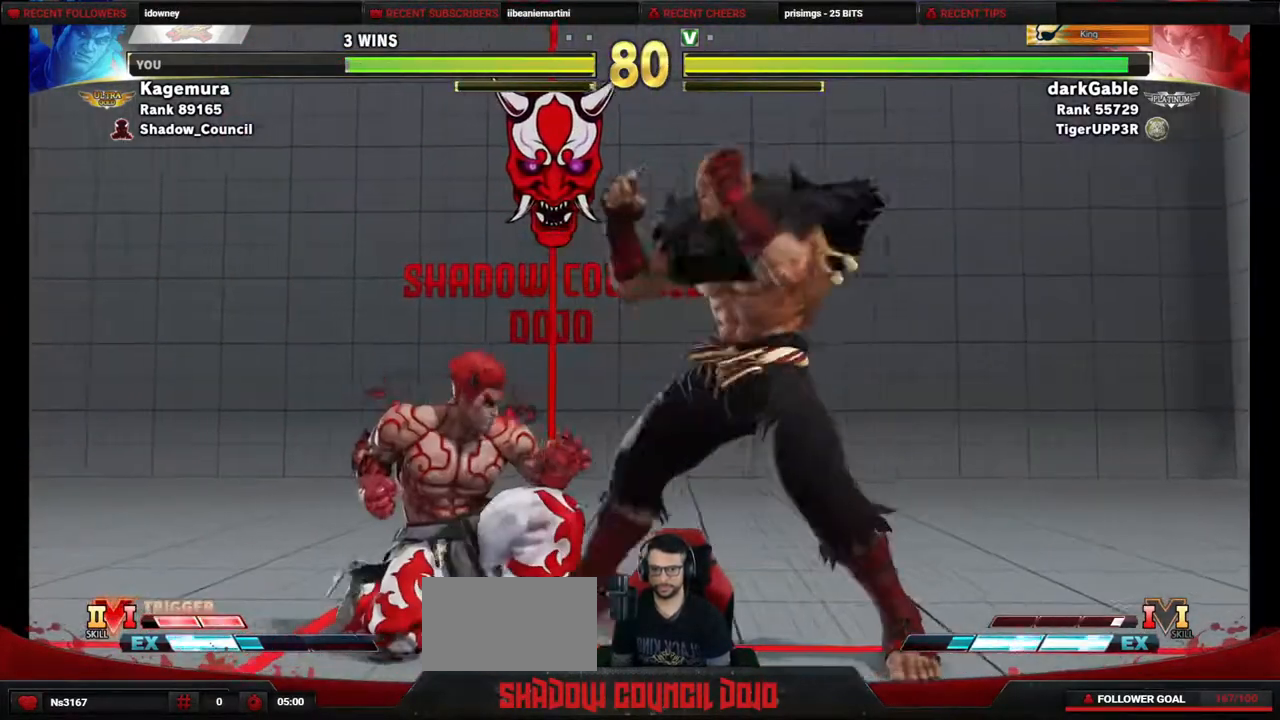
{"buttons": ["DPAD_DOWN", "DPAD_LEFT"], "events": [[217, "SQUARE", "down"], [283, "SQUARE", "up"]]}
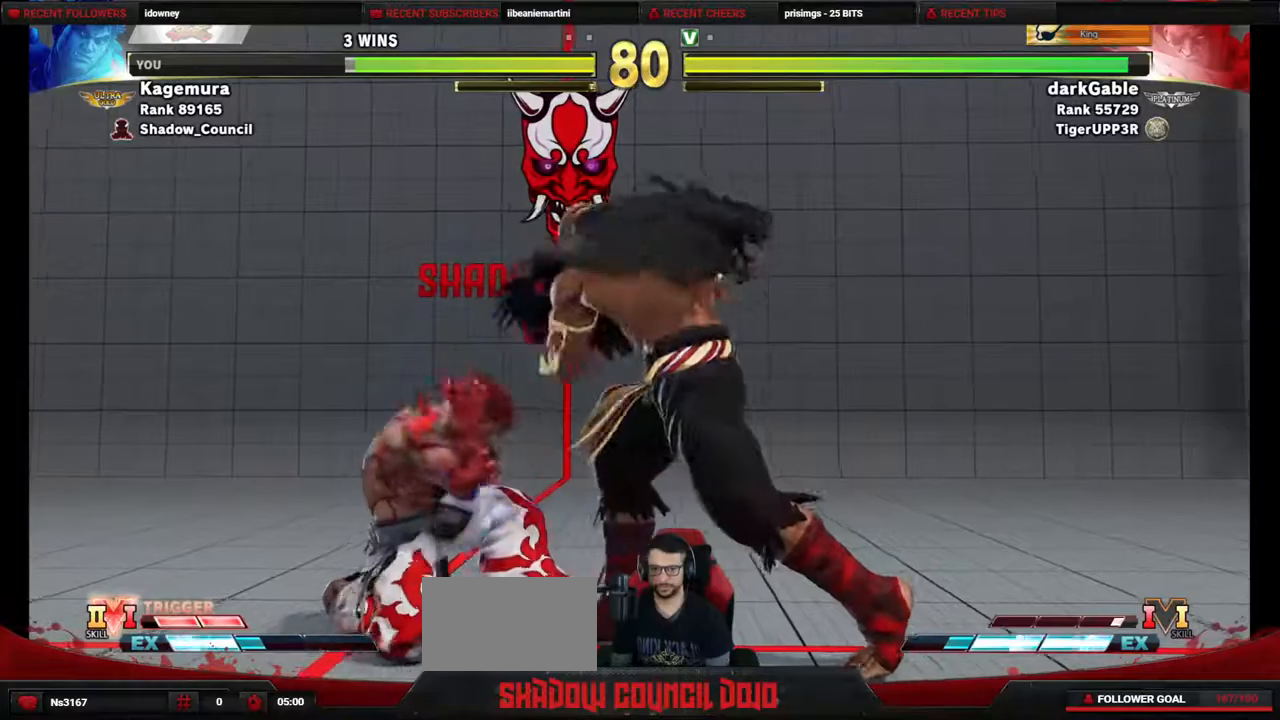
{"buttons": ["DPAD_DOWN", "DPAD_LEFT"], "events": [[217, "SQUARE", "down"], [250, "SQUARE", "up"]]}
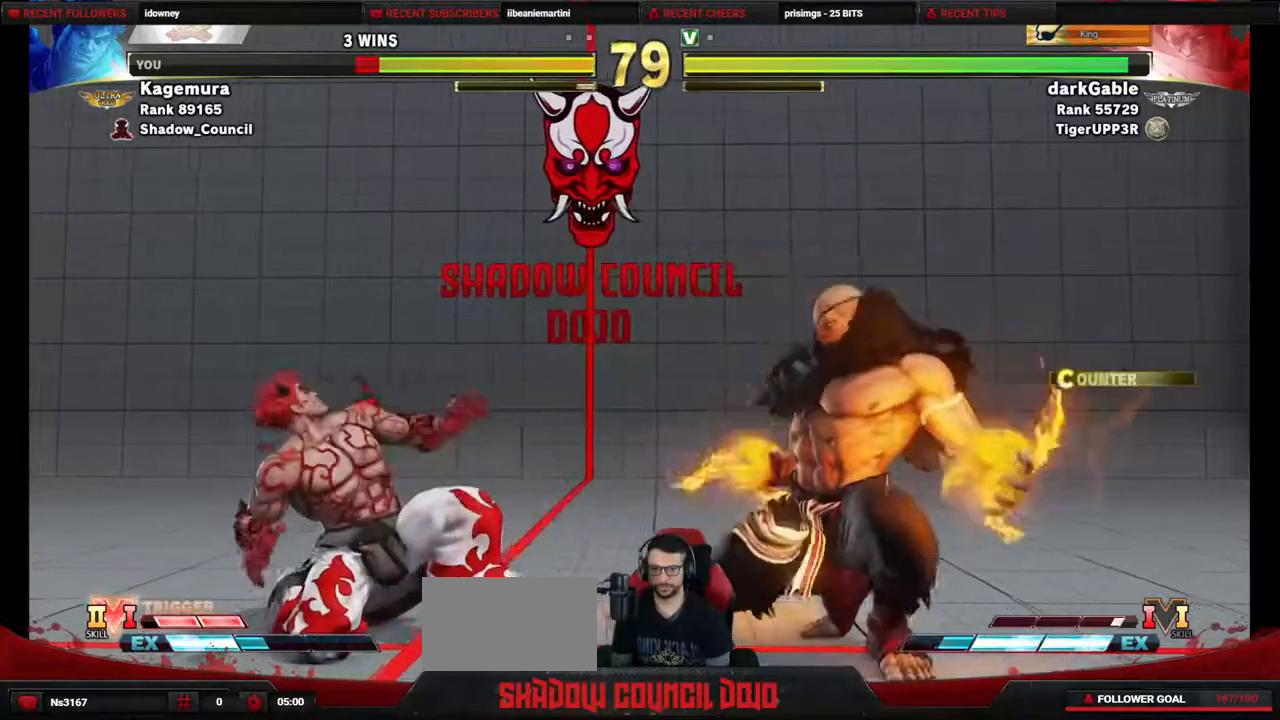
{"buttons": ["DPAD_DOWN"], "events": [[483, "DPAD_LEFT", "up"]]}
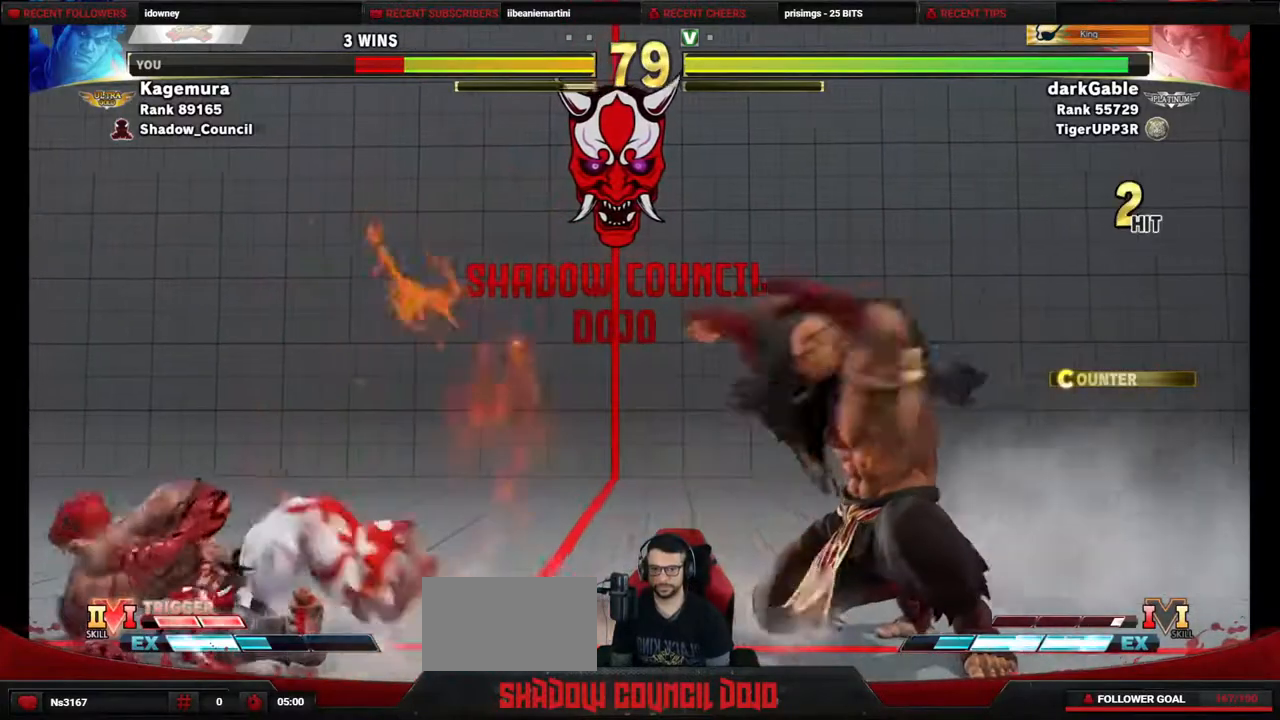
{"buttons": ["DPAD_DOWN", "DPAD_LEFT"], "events": [[17, "DPAD_DOWN", "up"], [17, "DPAD_RIGHT", "down"], [267, "DPAD_DOWN", "down"], [267, "DPAD_RIGHT", "up"], [300, "DPAD_LEFT", "down"]]}
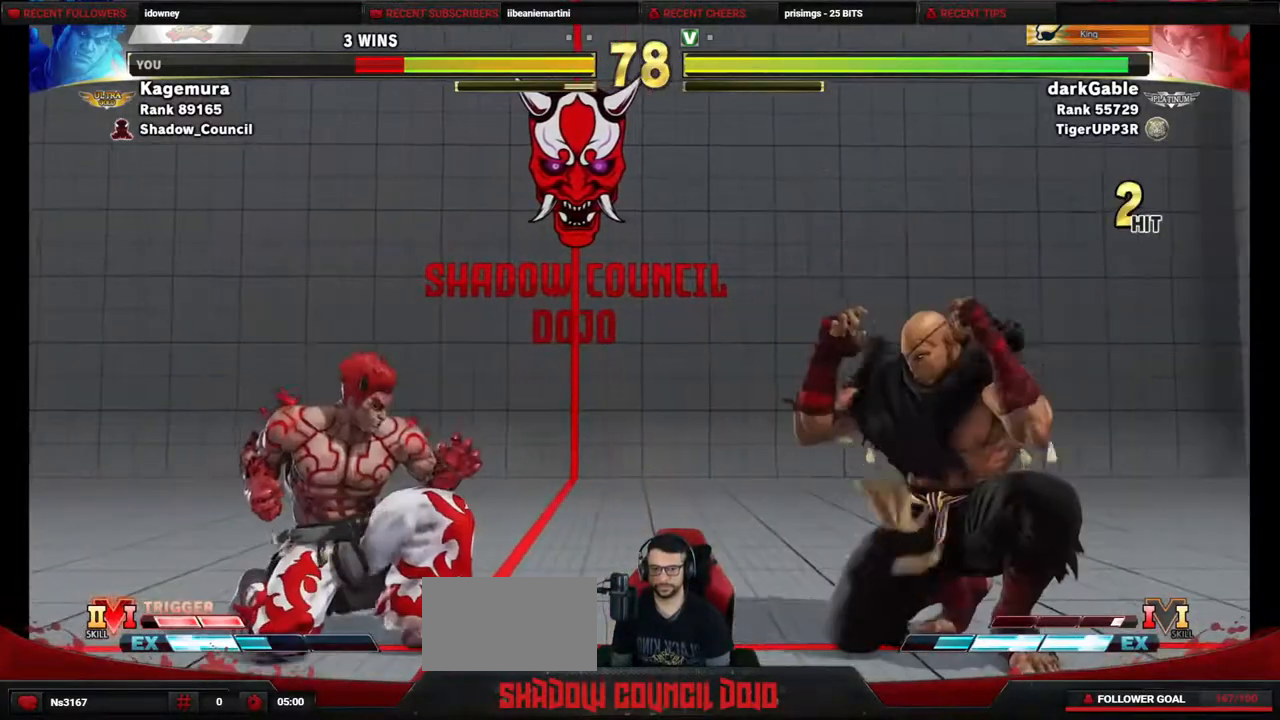
{"buttons": ["DPAD_UP"], "events": [[50, "DPAD_LEFT", "up"], [67, "DPAD_RIGHT", "down"], [83, "DPAD_DOWN", "up"], [167, "DPAD_UP", "down"], [467, "DPAD_RIGHT", "up"]]}
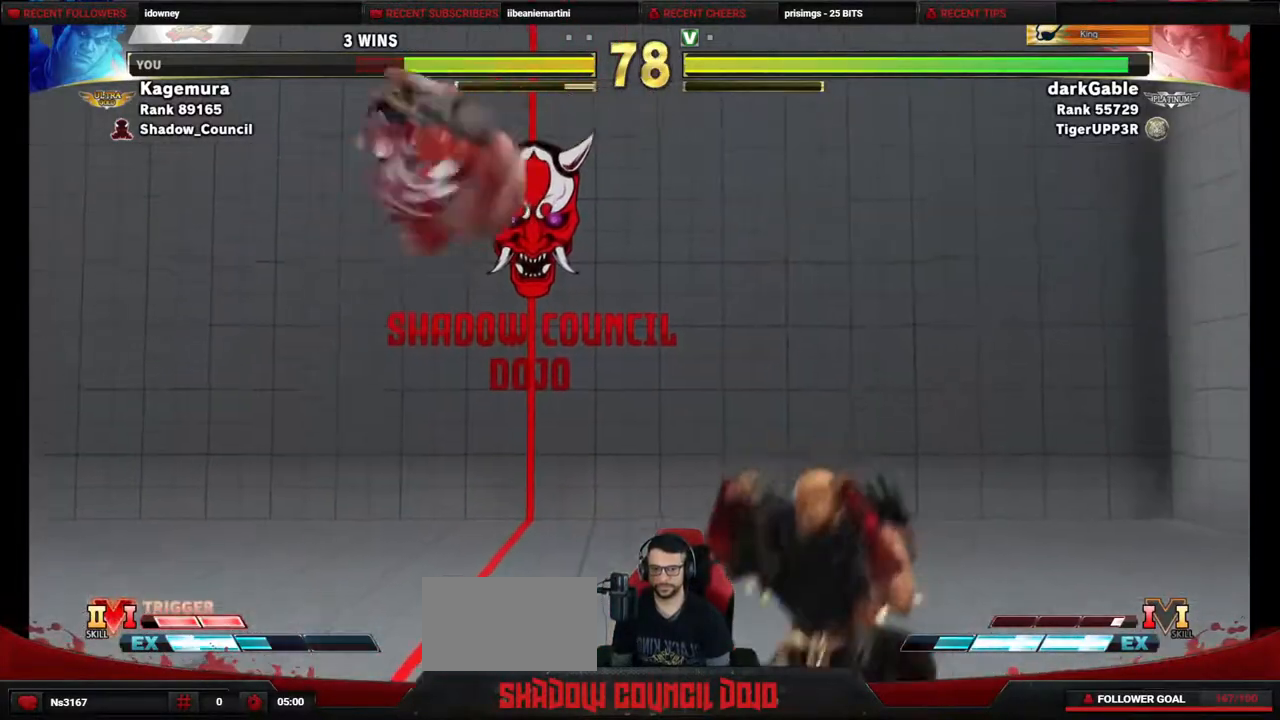
{"buttons": ["DPAD_LEFT"], "events": [[33, "DPAD_UP", "up"], [233, "DPAD_LEFT", "down"]]}
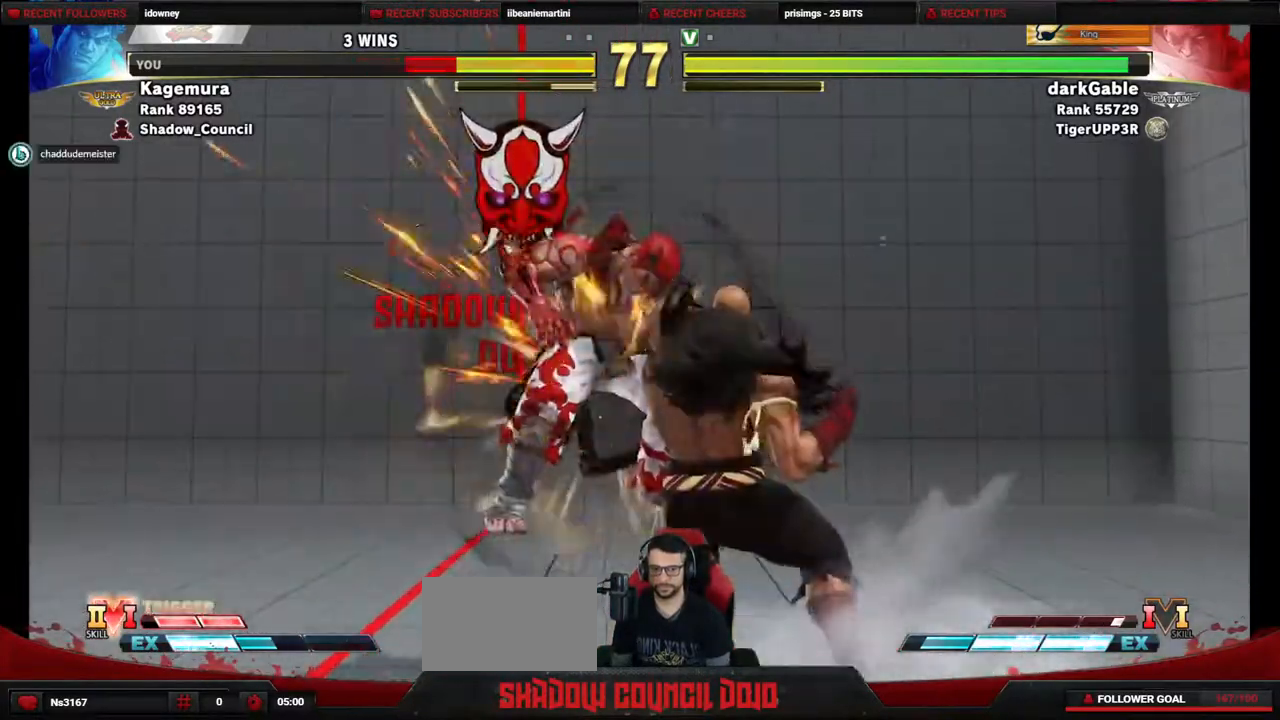
{"buttons": ["DPAD_LEFT"], "events": []}
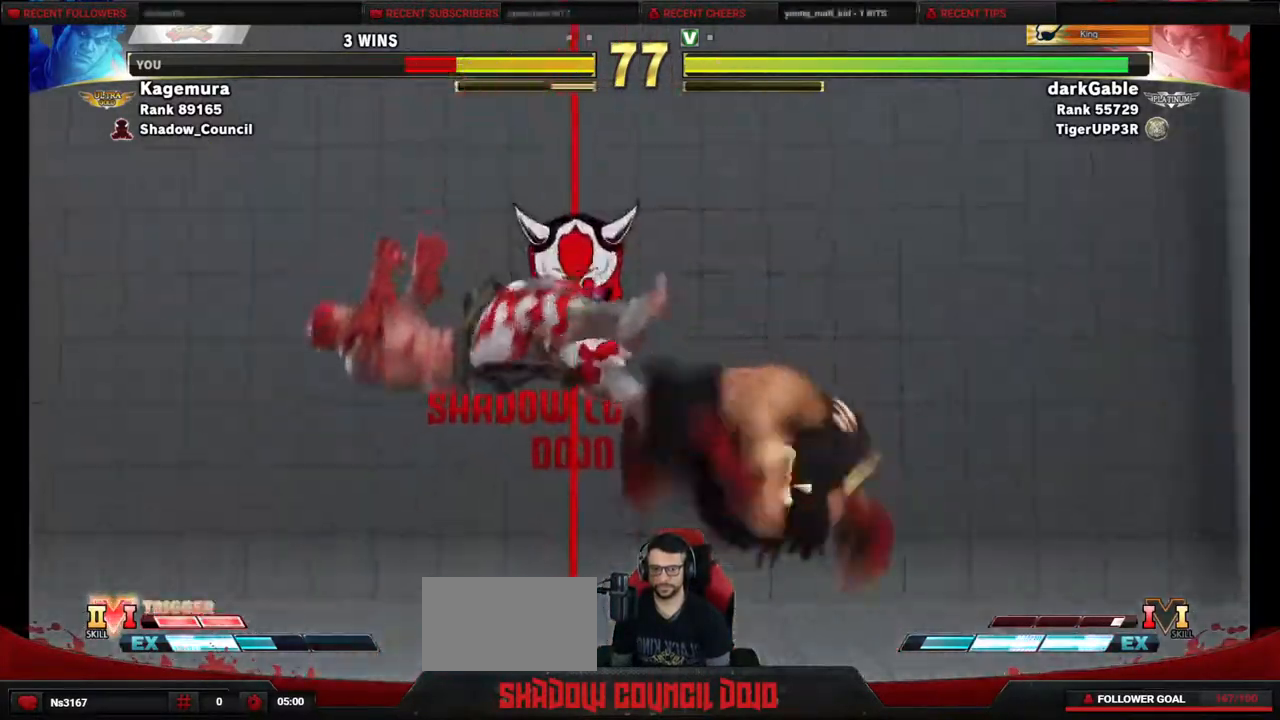
{"buttons": ["DPAD_DOWN", "DPAD_LEFT"], "events": [[100, "DPAD_DOWN", "down"], [183, "DPAD_DOWN", "up"], [267, "DPAD_DOWN", "down"]]}
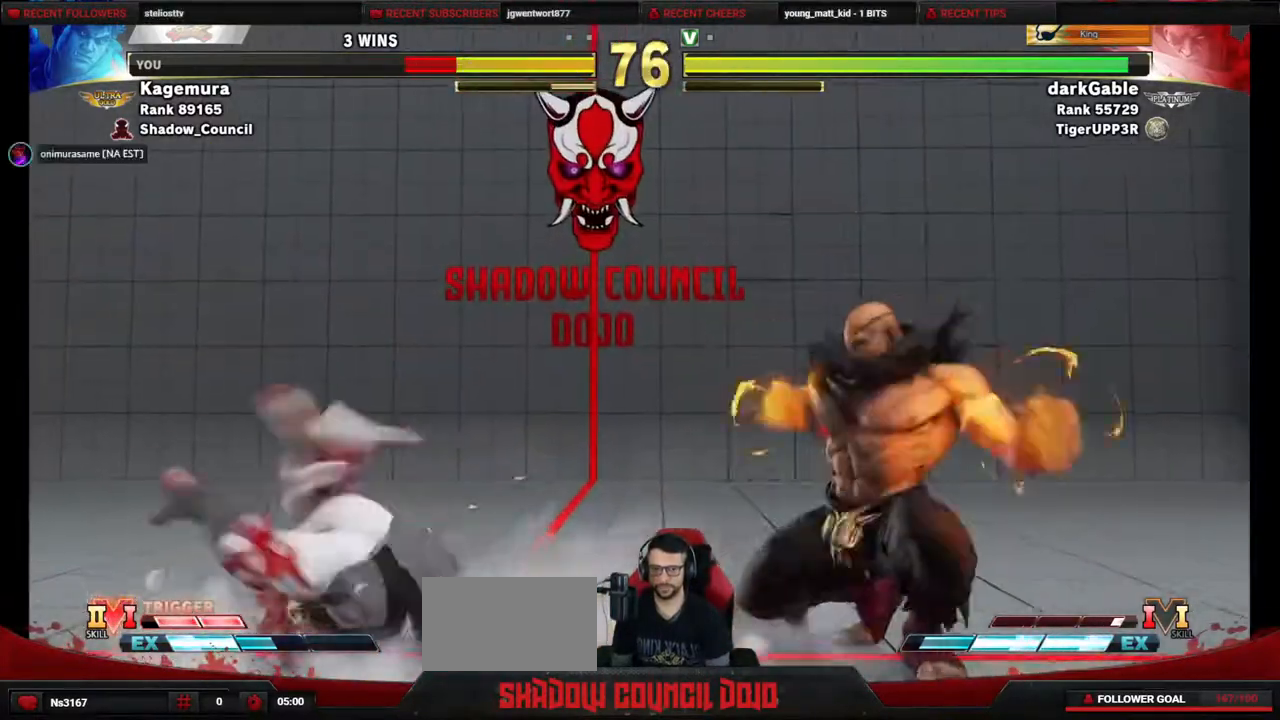
{"buttons": ["DPAD_UP"], "events": [[217, "DPAD_DOWN", "up"], [250, "DPAD_LEFT", "up"], [367, "DPAD_LEFT", "down"], [383, "DPAD_DOWN", "down"], [417, "DPAD_DOWN", "up"], [450, "DPAD_LEFT", "up"], [467, "DPAD_UP", "down"]]}
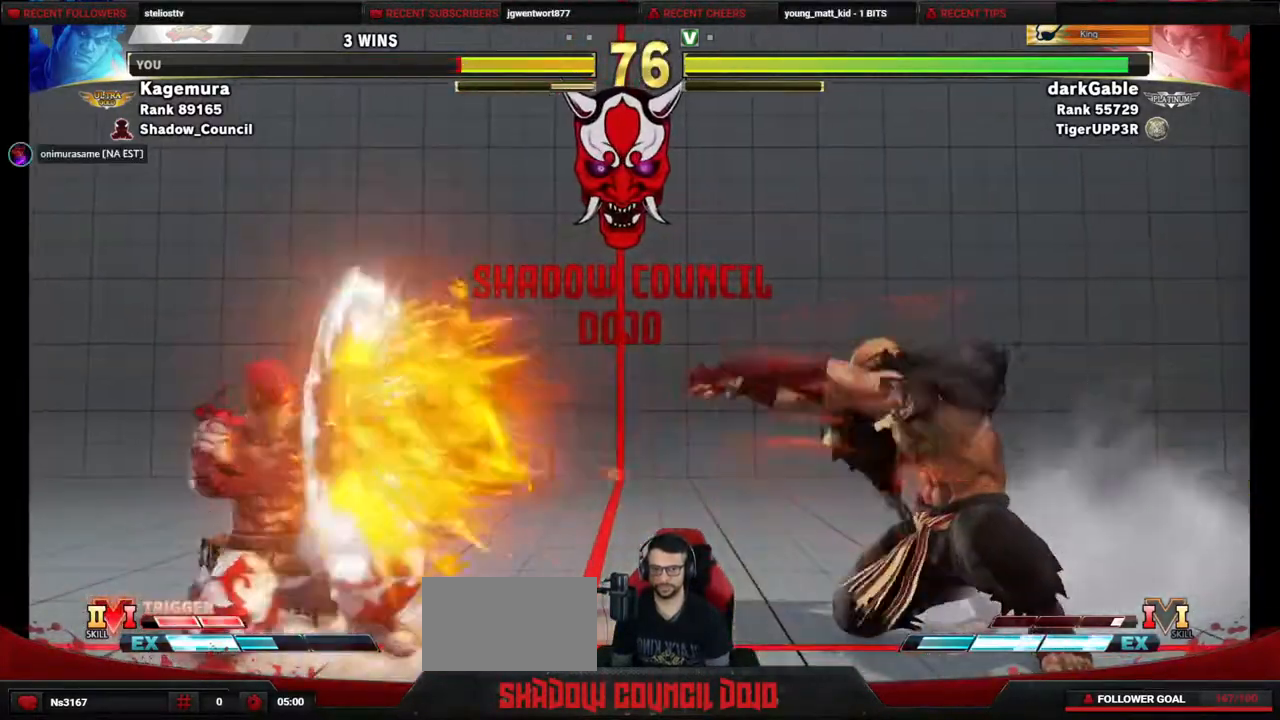
{"buttons": ["DPAD_UP", "DPAD_RIGHT"], "events": [[33, "DPAD_LEFT", "down"], [267, "DPAD_UP", "up"], [333, "DPAD_LEFT", "up"], [350, "DPAD_RIGHT", "down"], [467, "DPAD_UP", "down"]]}